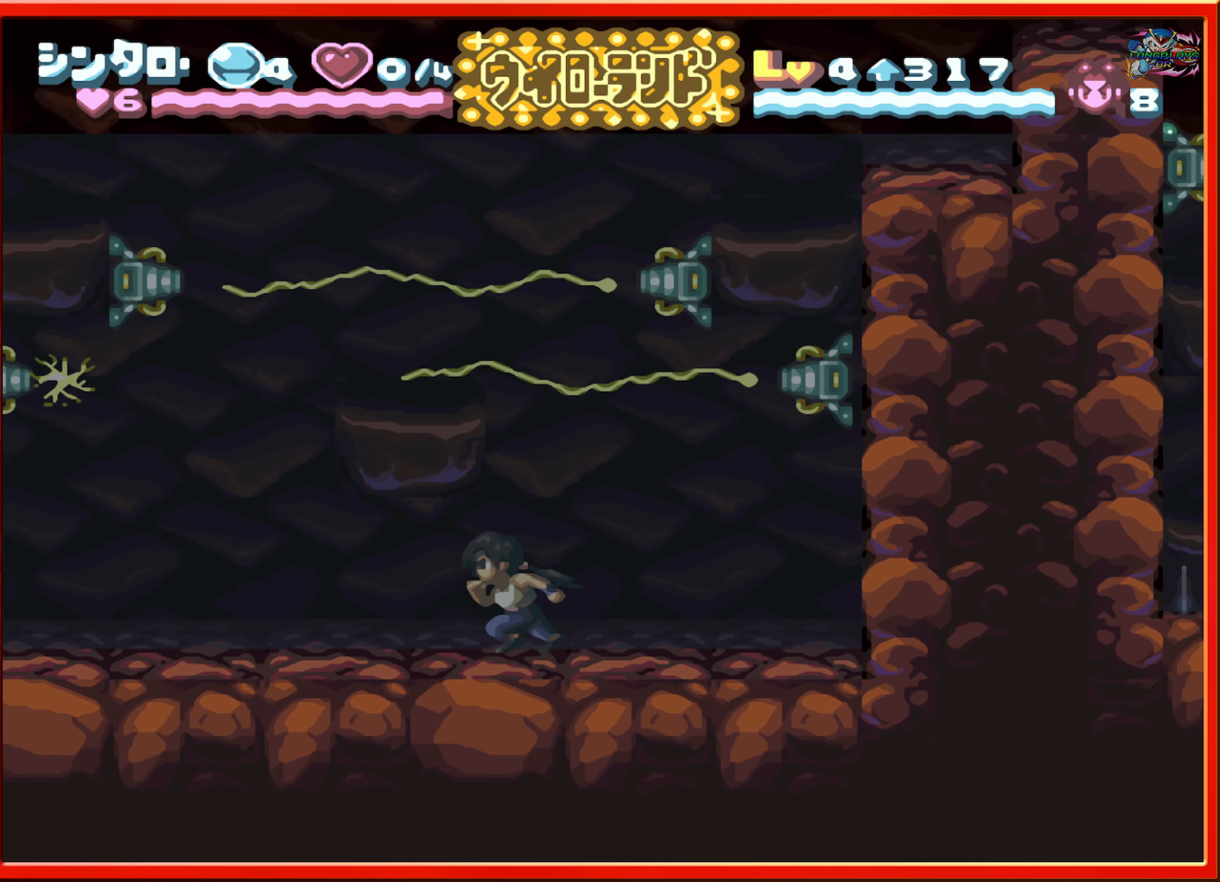
Gameplay with a controller (Nintendo layout); each line is a JSON object with the inputs held at the frame after it. "events" lists button and stick changes between this image and that frame as [ms after this image, input, new state], when the widget could be followed in between. Not read: L3 R3.
{"buttons": [], "events": [[150, "DPAD_LEFT", "up"], [217, "DPAD_RIGHT", "down"], [333, "DPAD_RIGHT", "up"]]}
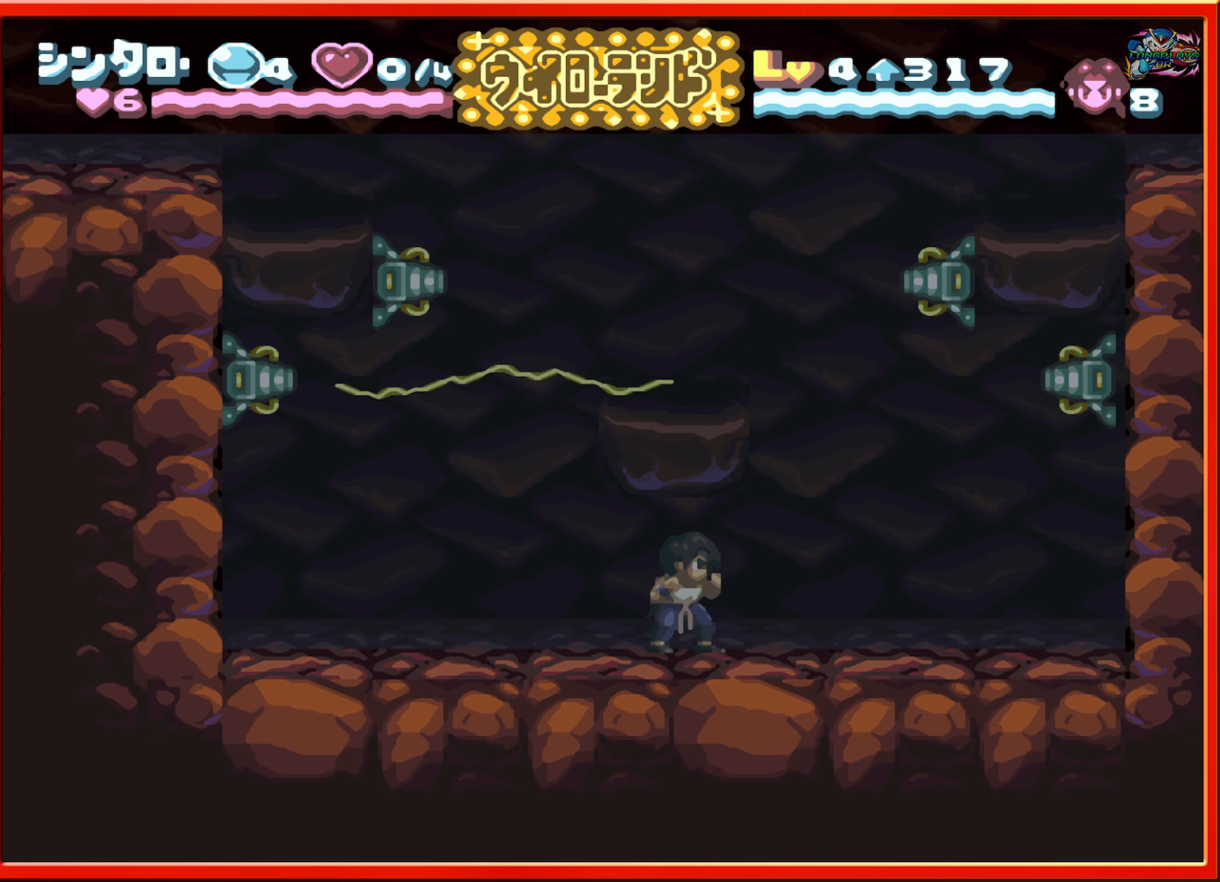
{"buttons": [], "events": [[133, "B", "down"], [433, "B", "up"]]}
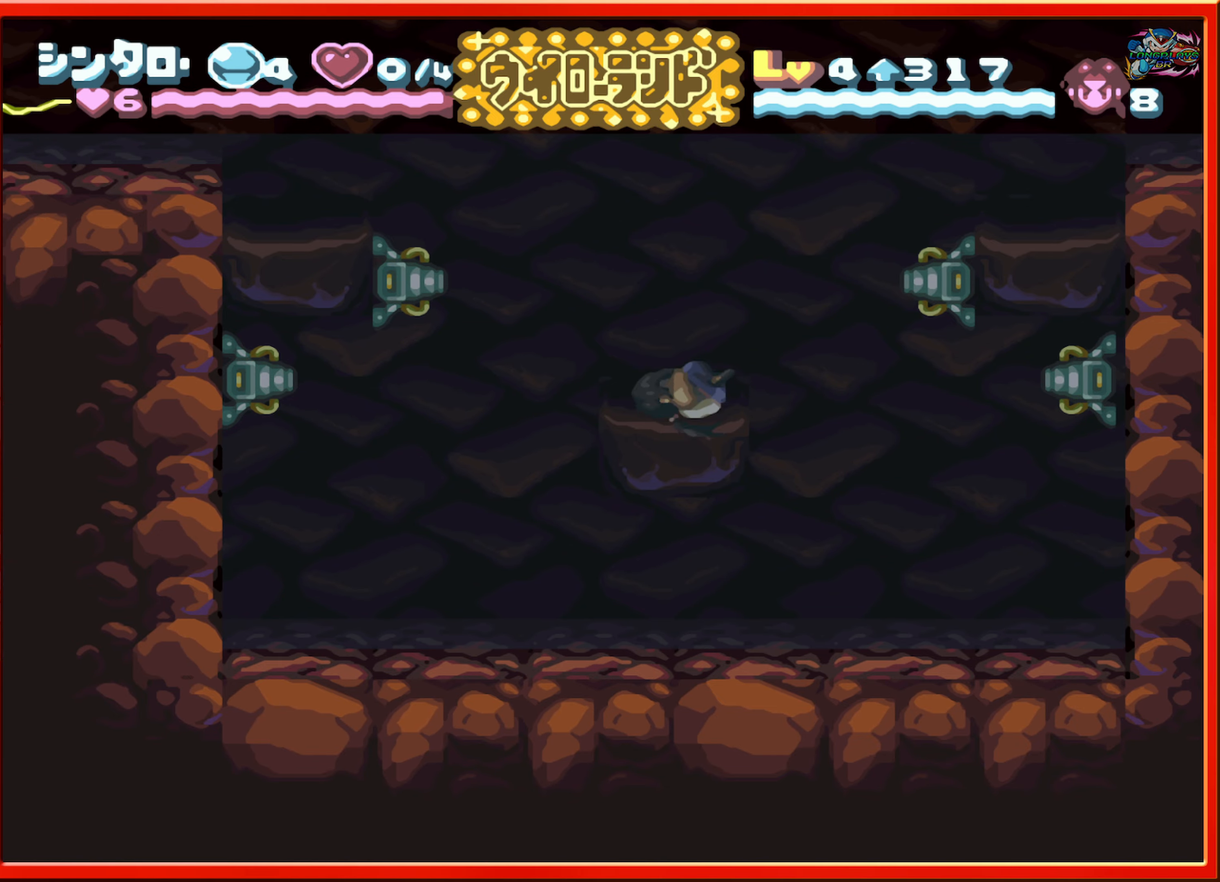
{"buttons": ["B", "DPAD_RIGHT"], "events": [[116, "DPAD_RIGHT", "down"], [200, "B", "down"]]}
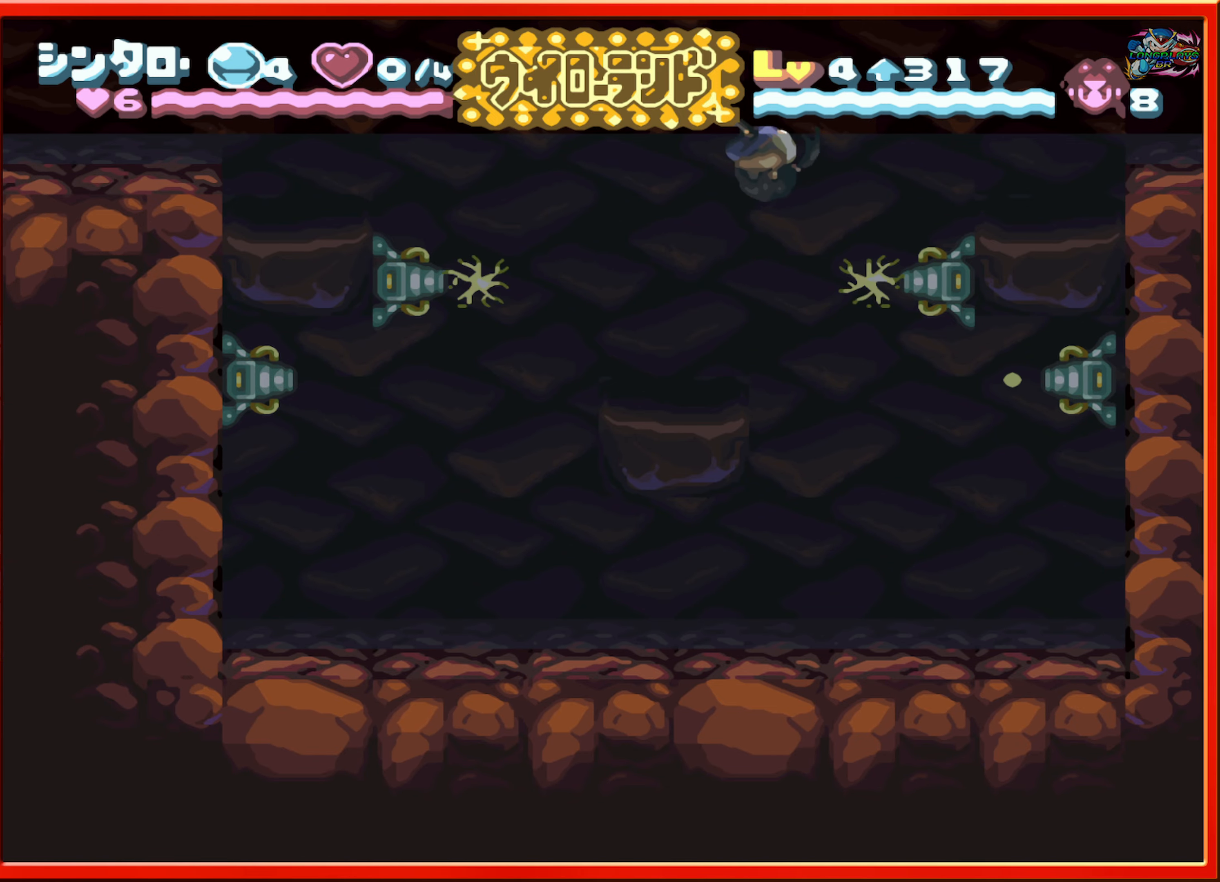
{"buttons": ["B", "DPAD_RIGHT"], "events": []}
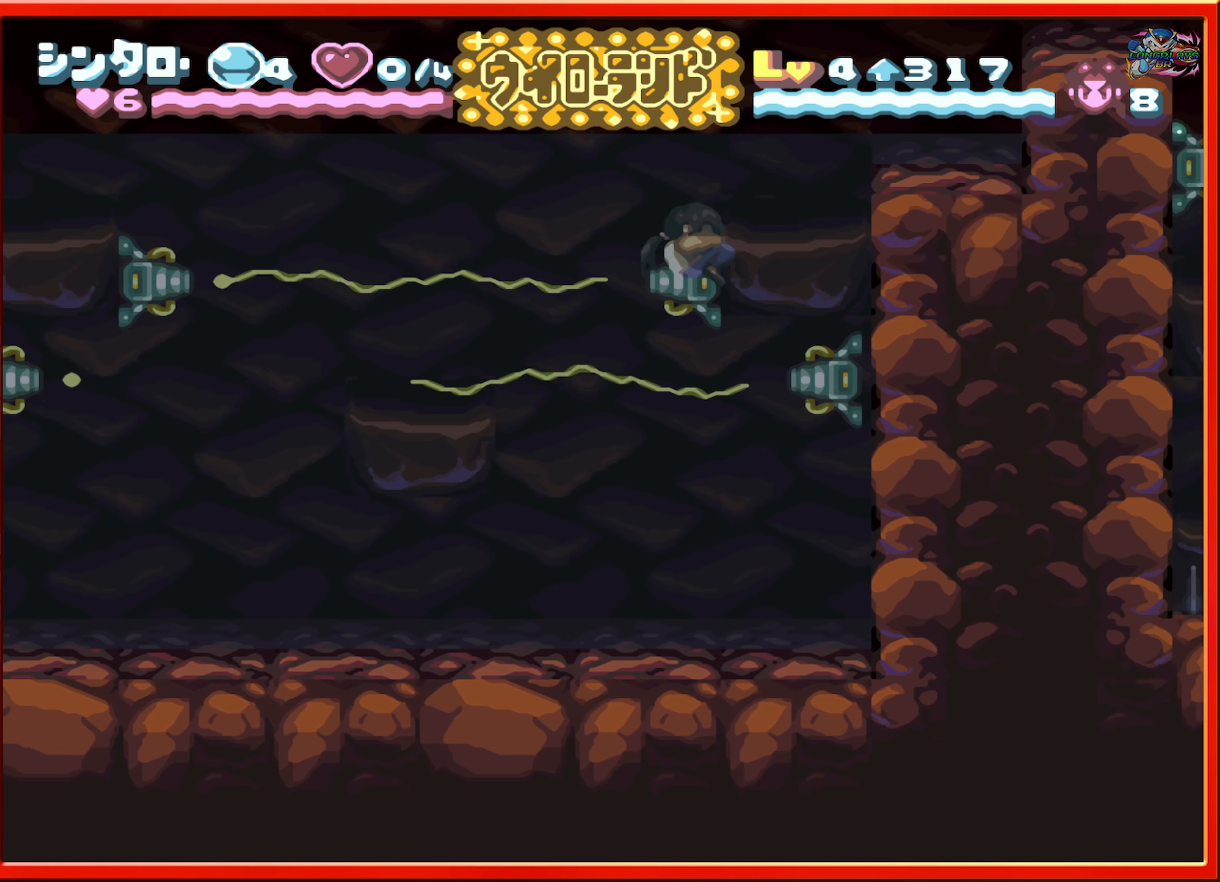
{"buttons": ["DPAD_RIGHT"], "events": [[66, "B", "up"]]}
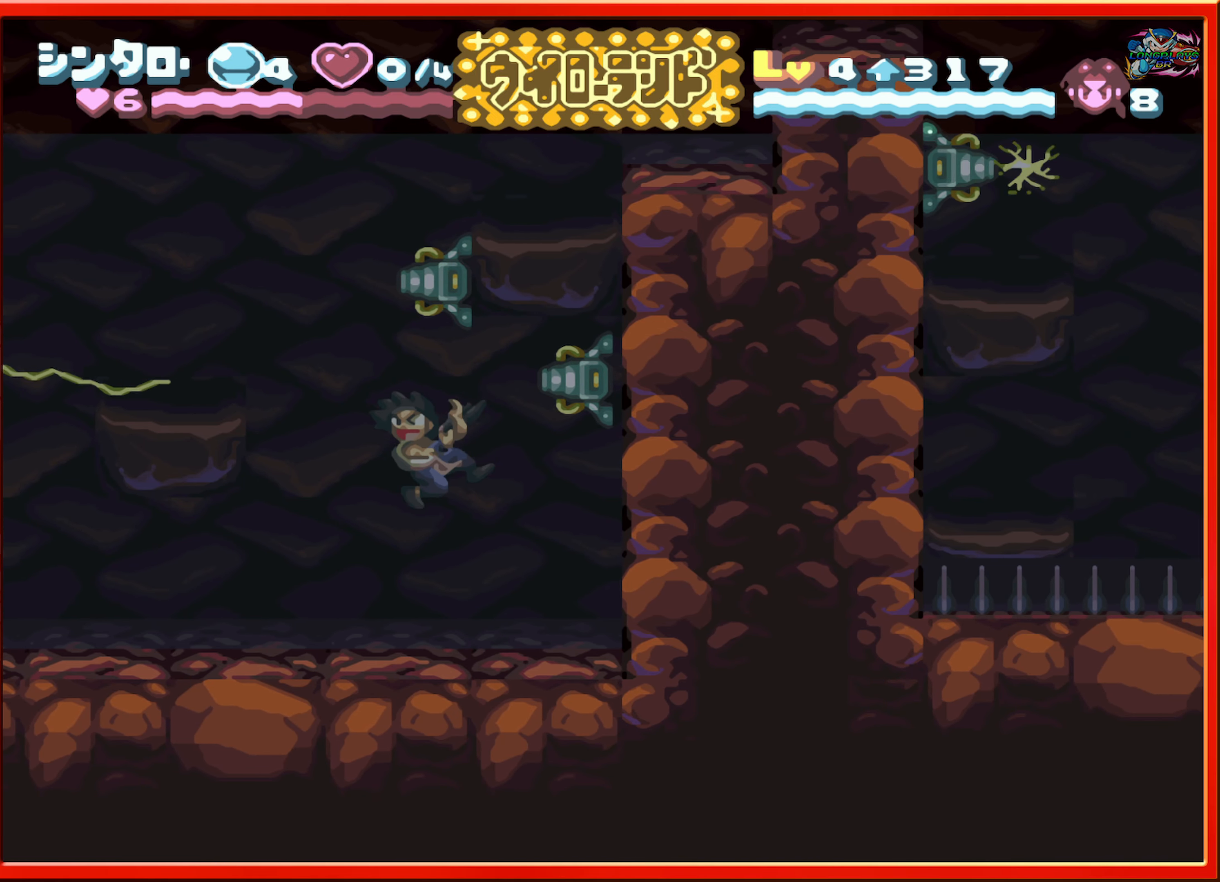
{"buttons": ["DPAD_LEFT"], "events": [[83, "DPAD_RIGHT", "up"], [250, "DPAD_LEFT", "down"]]}
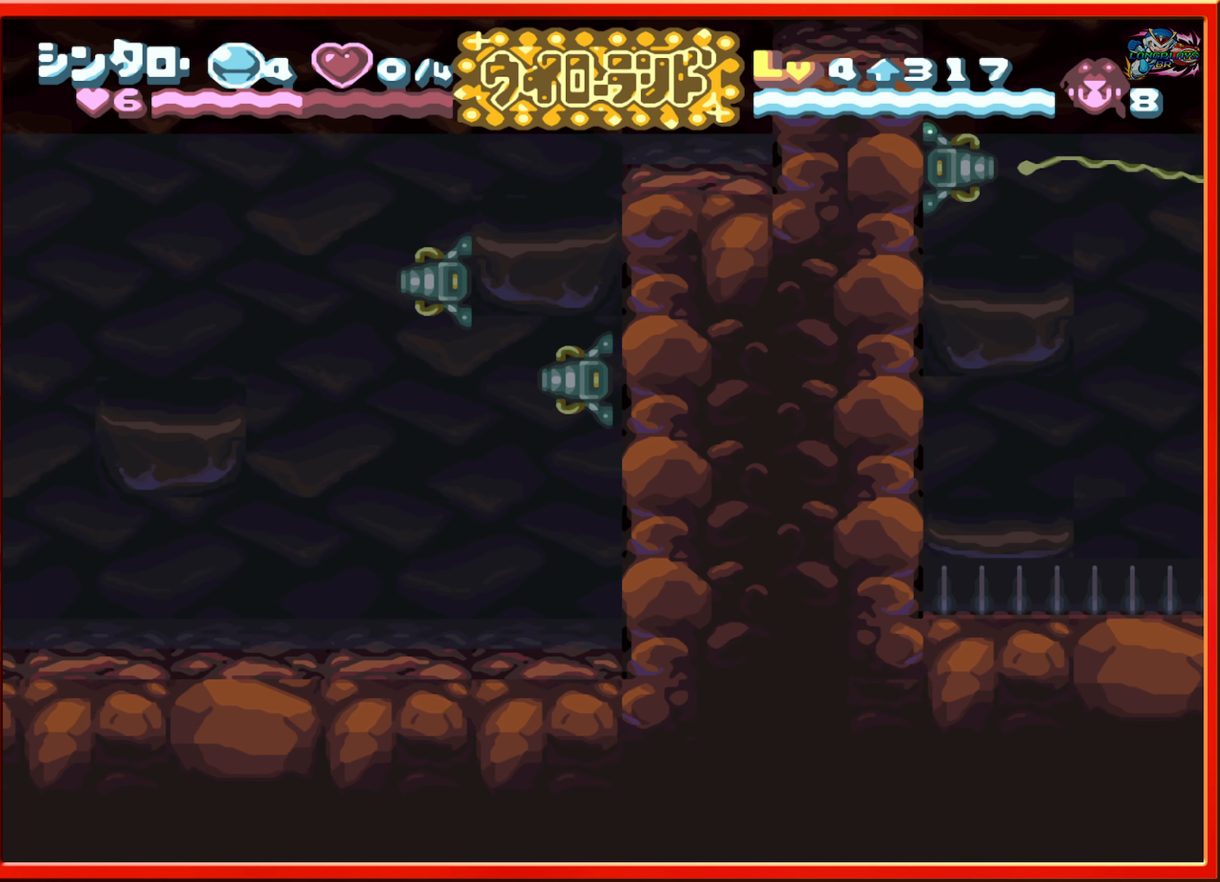
{"buttons": ["B"], "events": [[166, "B", "down"], [350, "DPAD_LEFT", "up"]]}
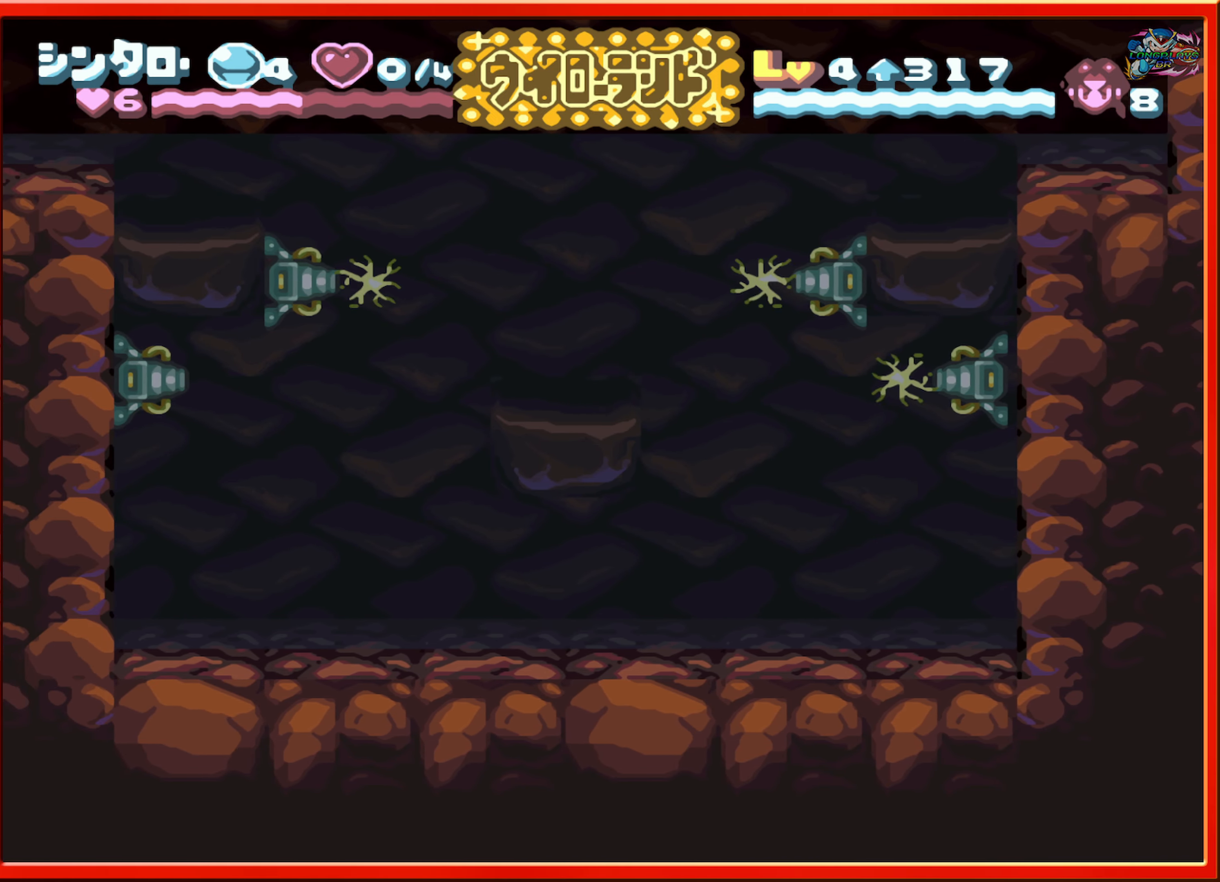
{"buttons": ["B", "DPAD_RIGHT"], "events": [[116, "B", "up"], [116, "DPAD_RIGHT", "down"], [483, "B", "down"]]}
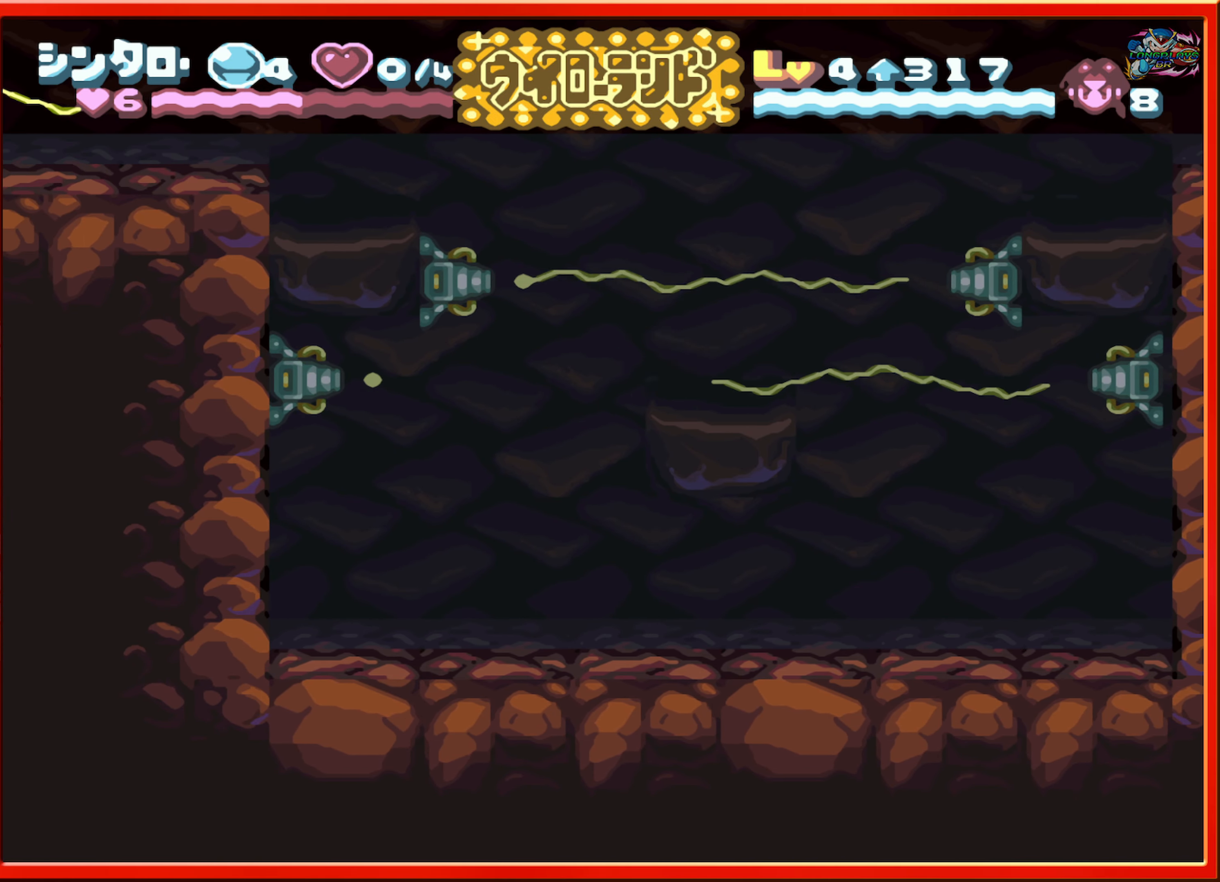
{"buttons": ["B", "DPAD_RIGHT"], "events": []}
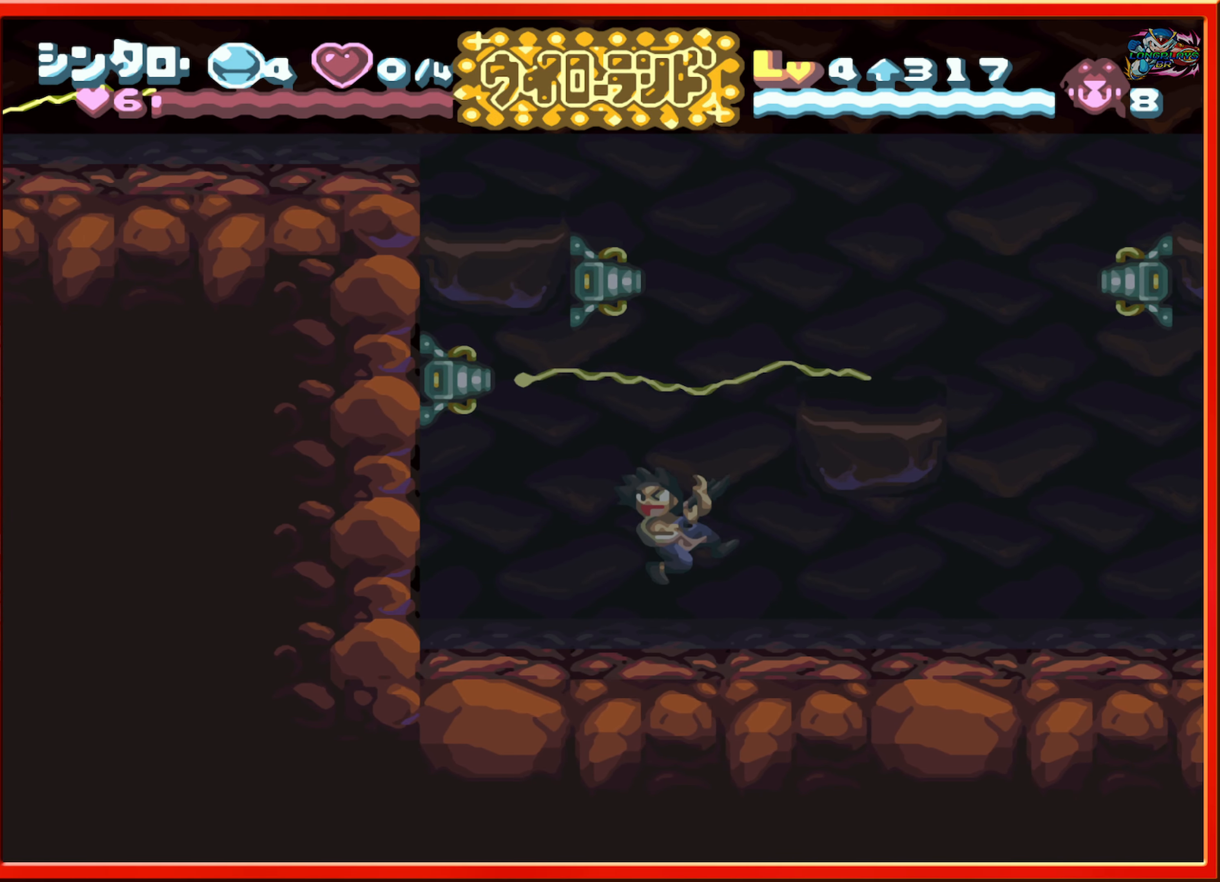
{"buttons": [], "events": [[33, "B", "up"], [266, "B", "down"], [416, "DPAD_RIGHT", "up"], [483, "B", "up"]]}
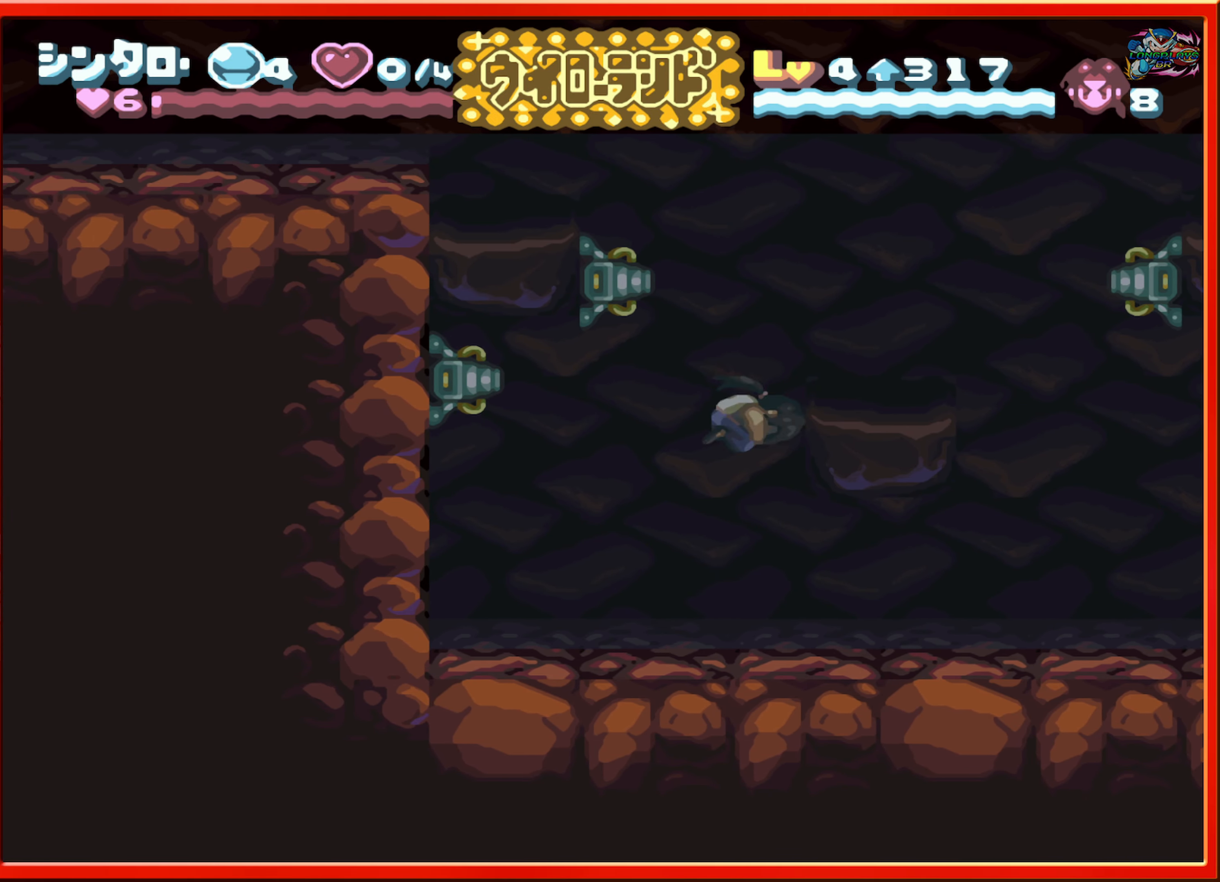
{"buttons": ["DPAD_LEFT"], "events": [[200, "DPAD_LEFT", "down"]]}
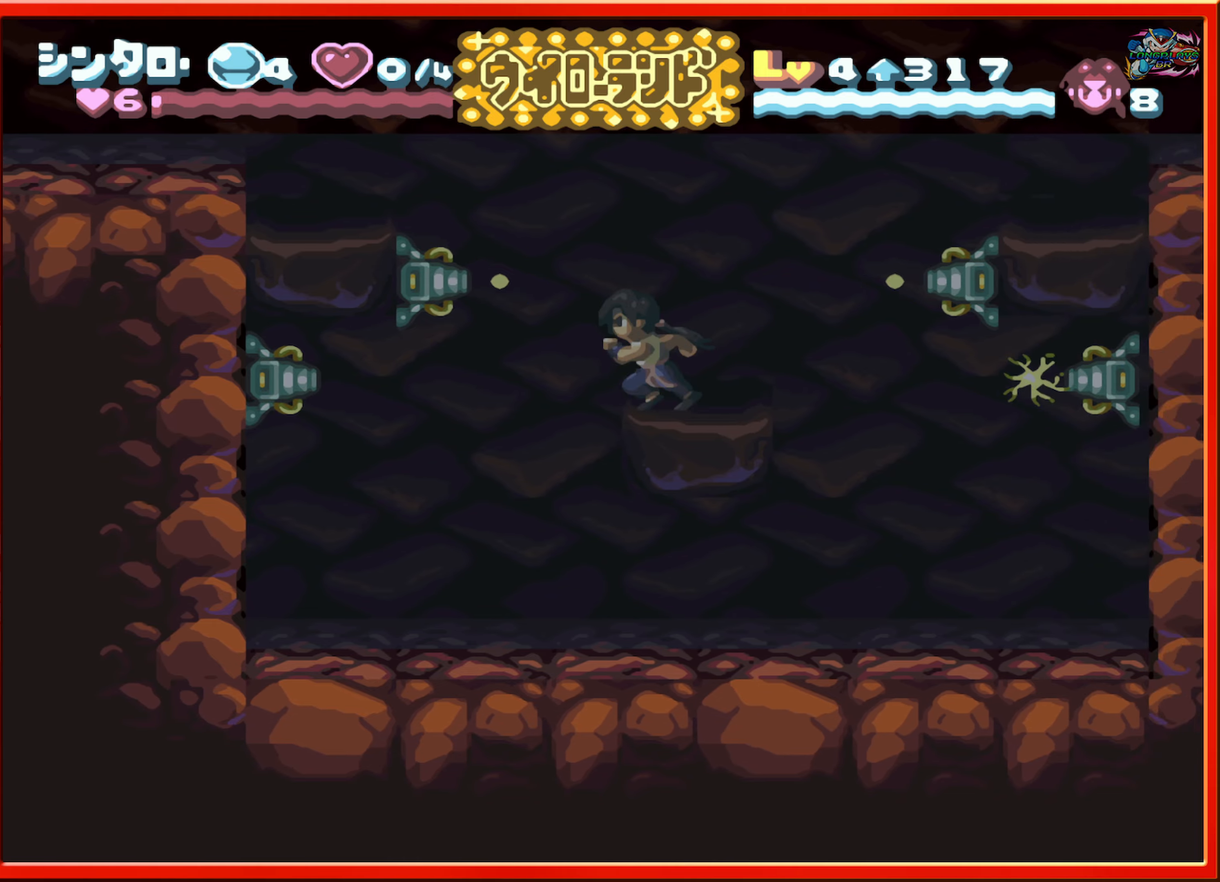
{"buttons": [], "events": [[483, "DPAD_LEFT", "up"]]}
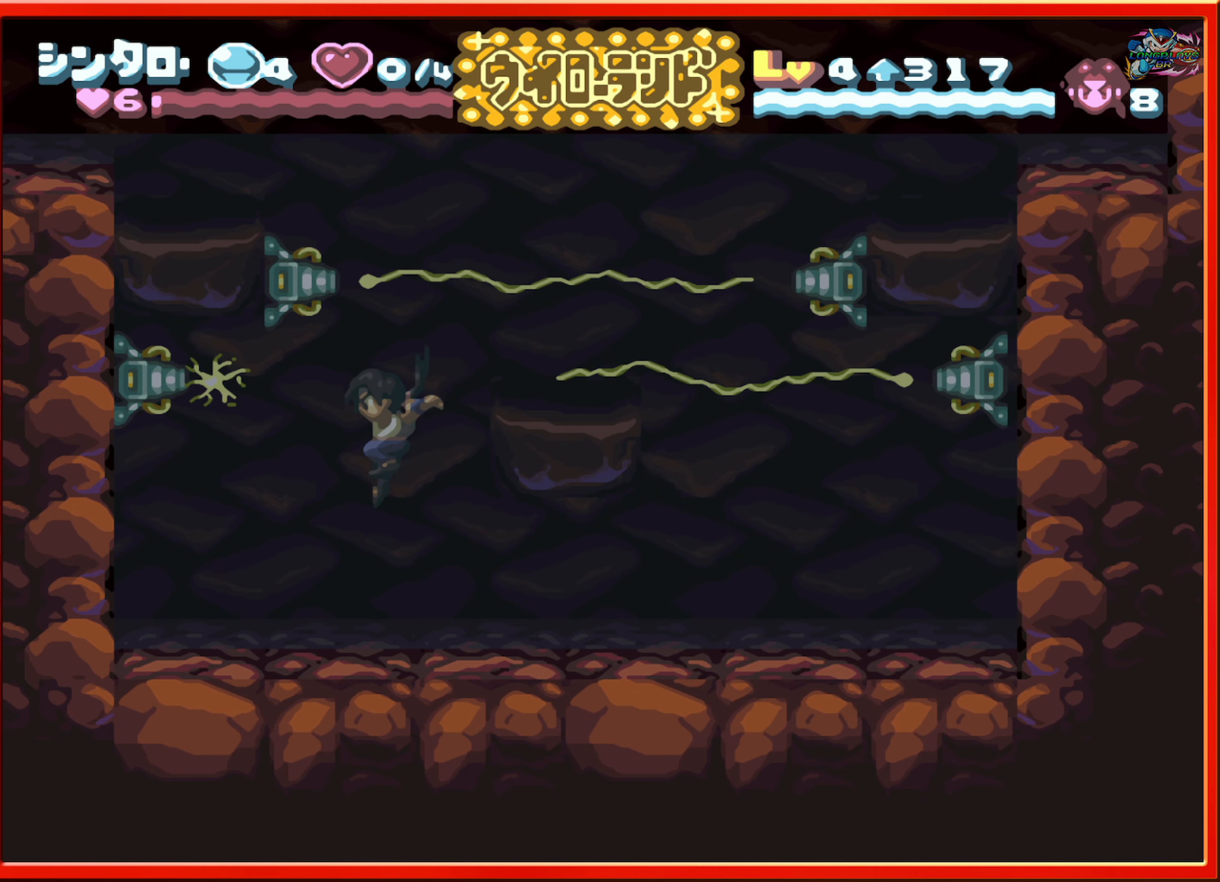
{"buttons": ["DPAD_RIGHT"], "events": [[217, "DPAD_RIGHT", "down"]]}
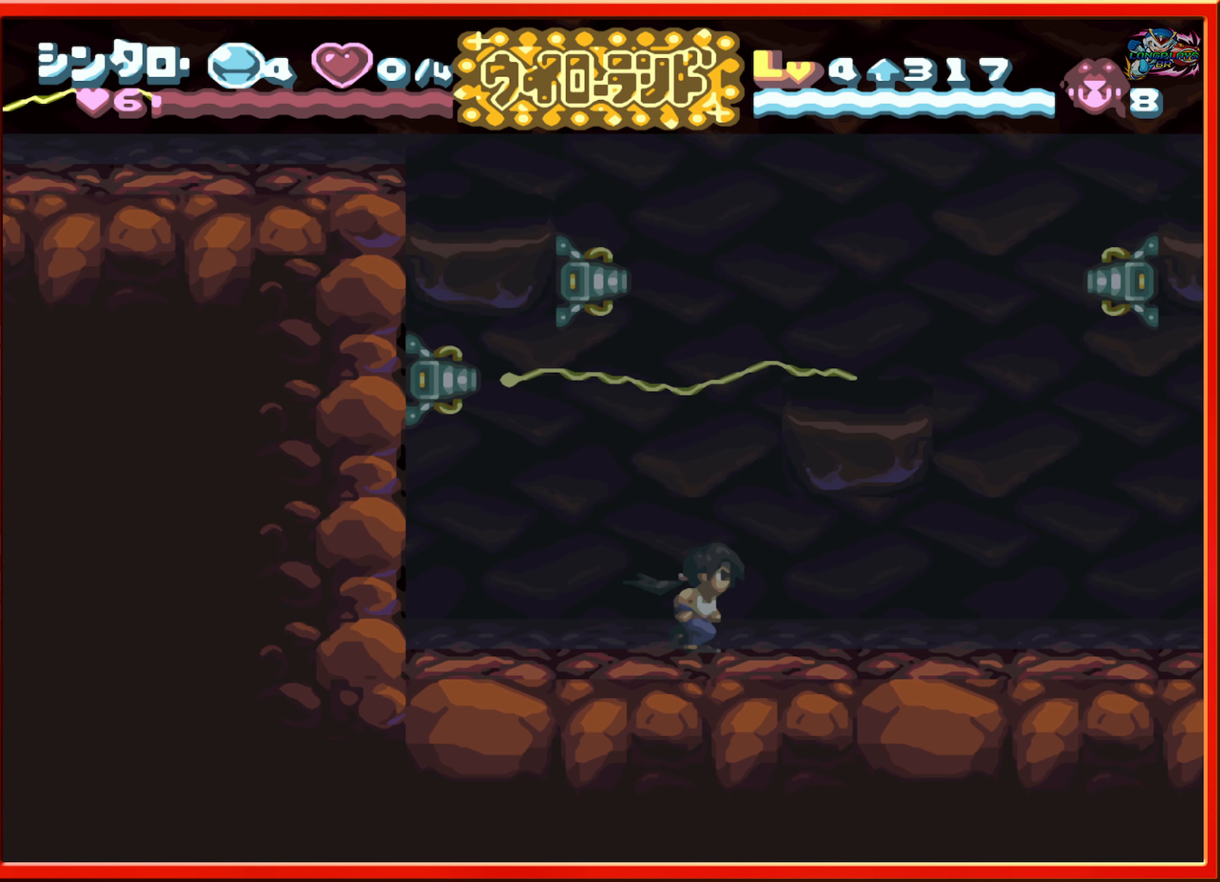
{"buttons": [], "events": [[283, "DPAD_RIGHT", "up"]]}
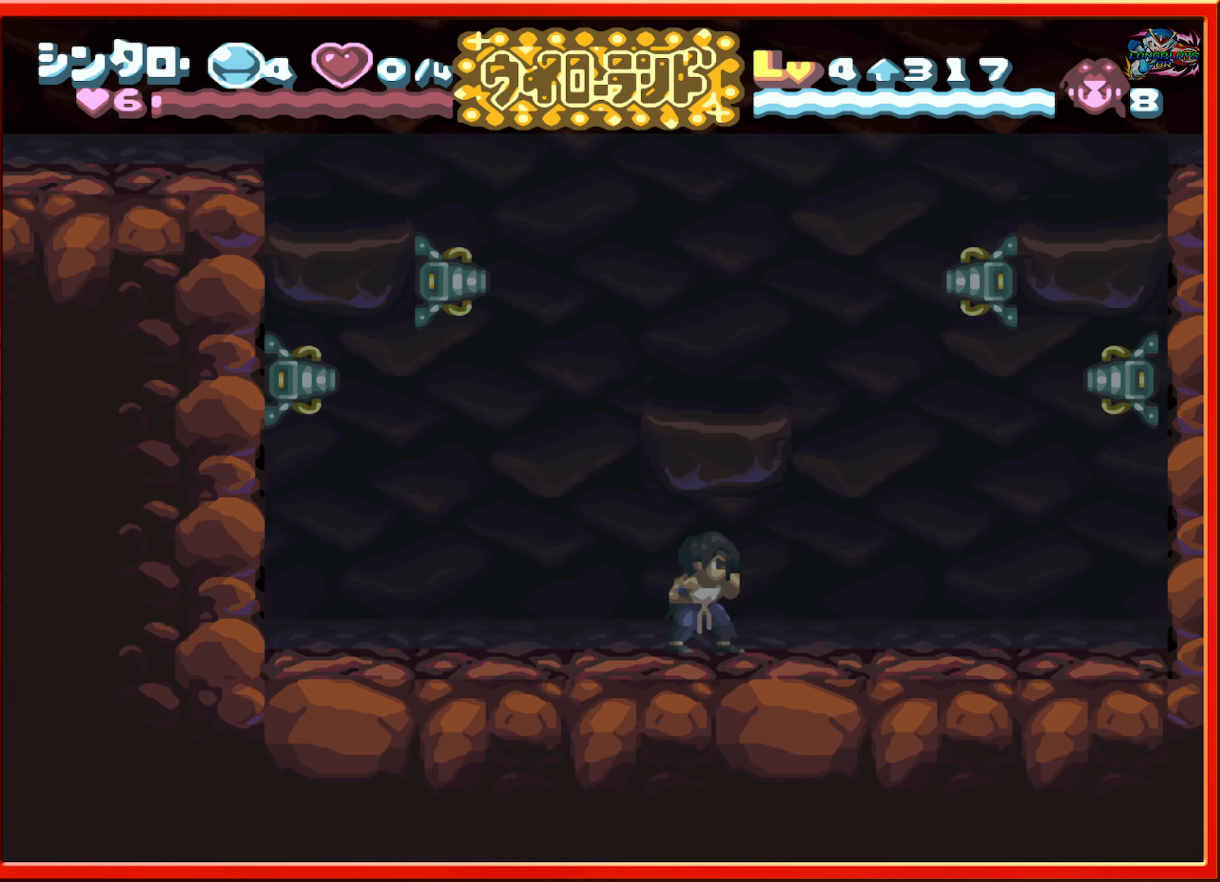
{"buttons": ["DPAD_RIGHT"], "events": [[483, "DPAD_RIGHT", "down"]]}
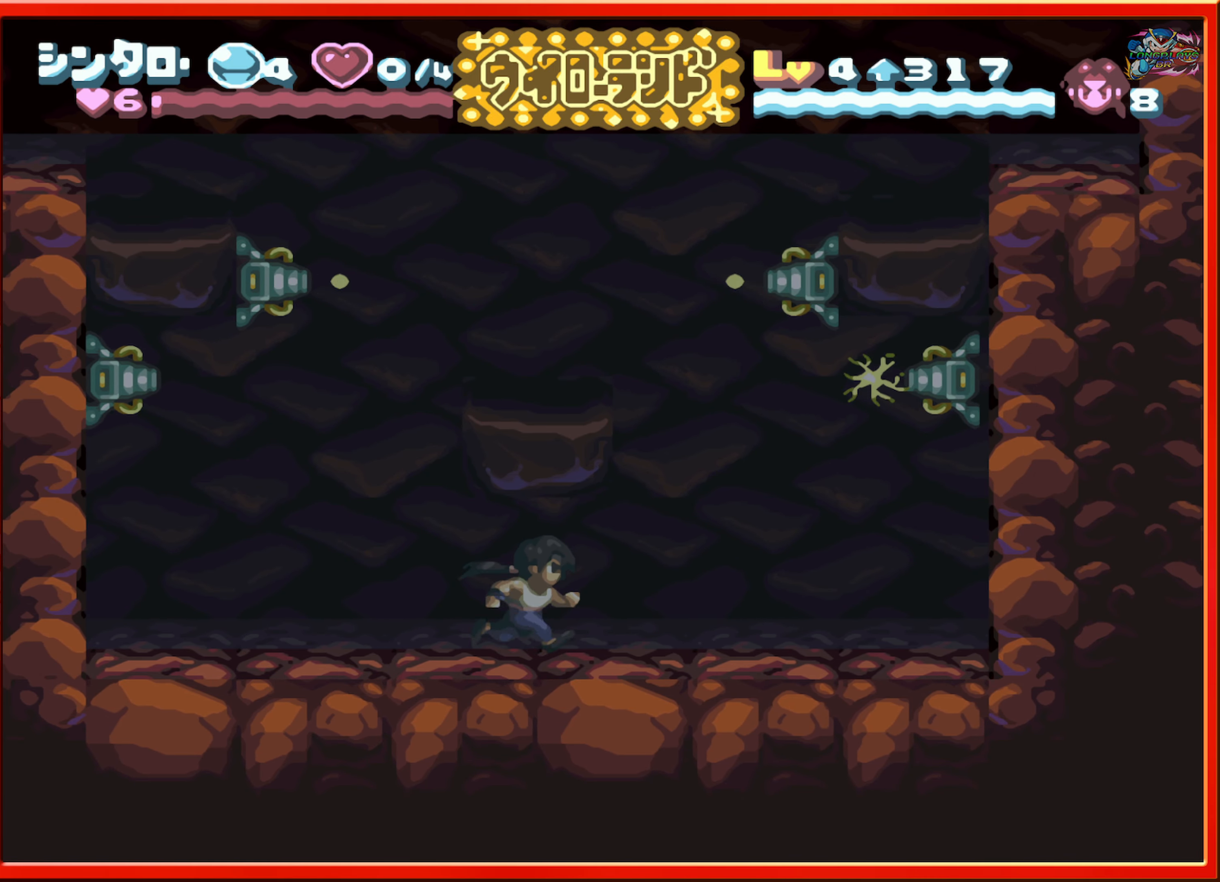
{"buttons": ["DPAD_RIGHT"], "events": [[117, "DPAD_RIGHT", "up"], [383, "DPAD_RIGHT", "down"]]}
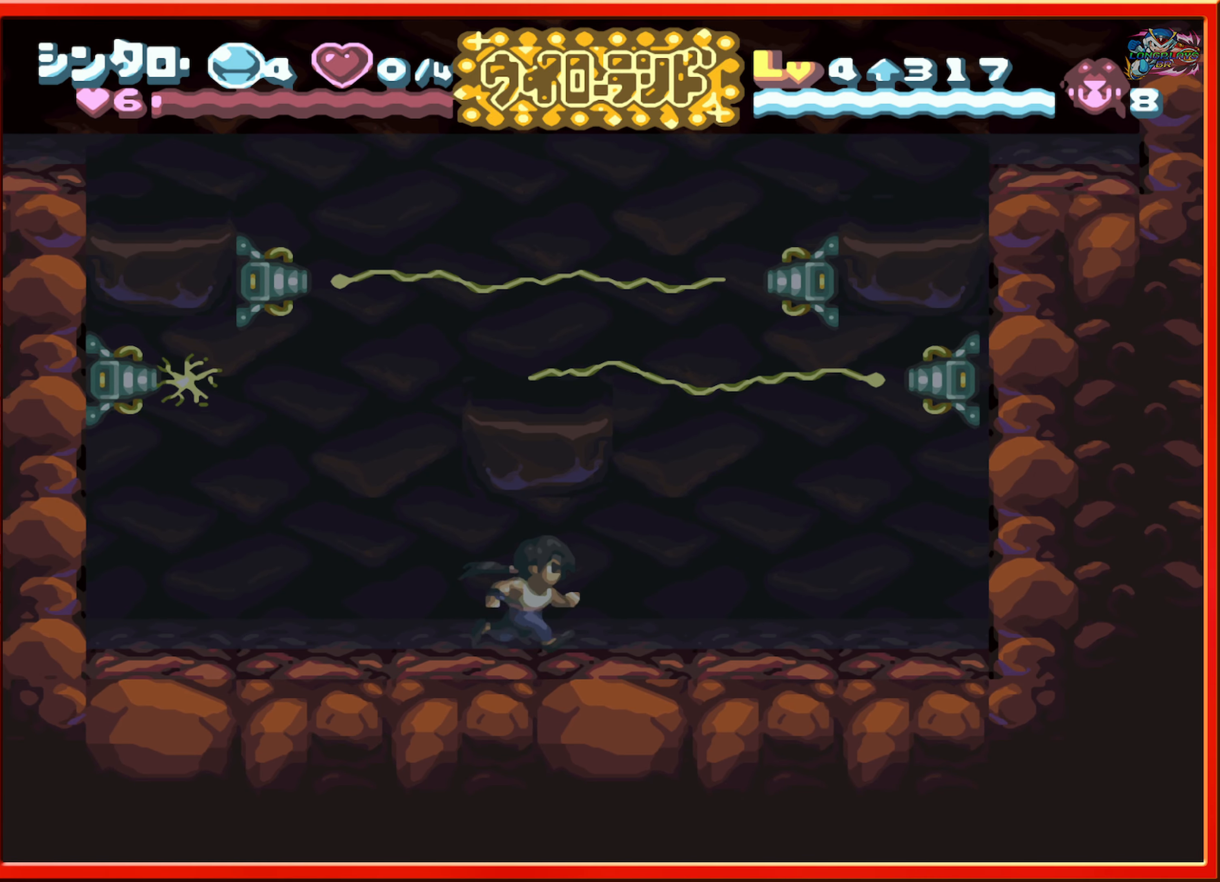
{"buttons": [], "events": [[83, "DPAD_RIGHT", "up"], [417, "DPAD_RIGHT", "down"], [500, "DPAD_RIGHT", "up"]]}
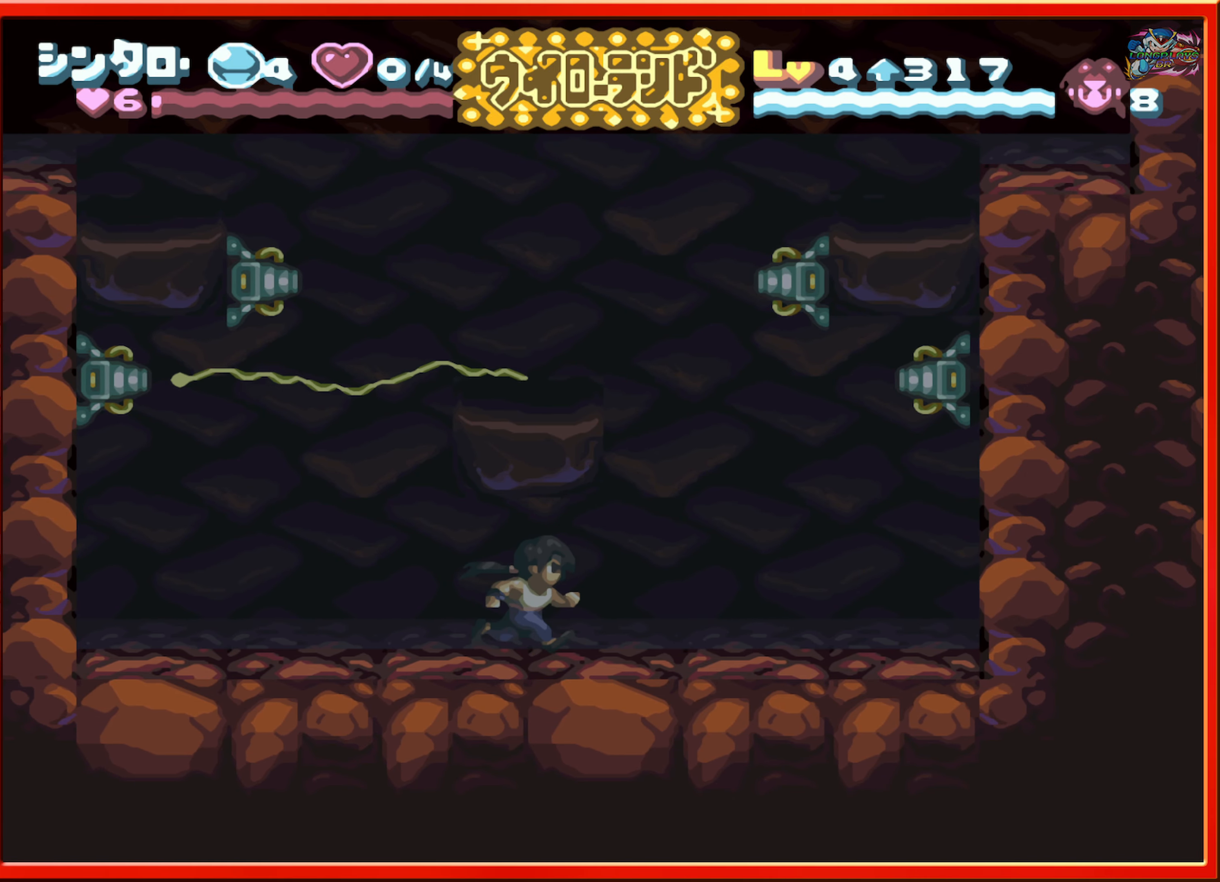
{"buttons": ["B"], "events": [[150, "B", "down"]]}
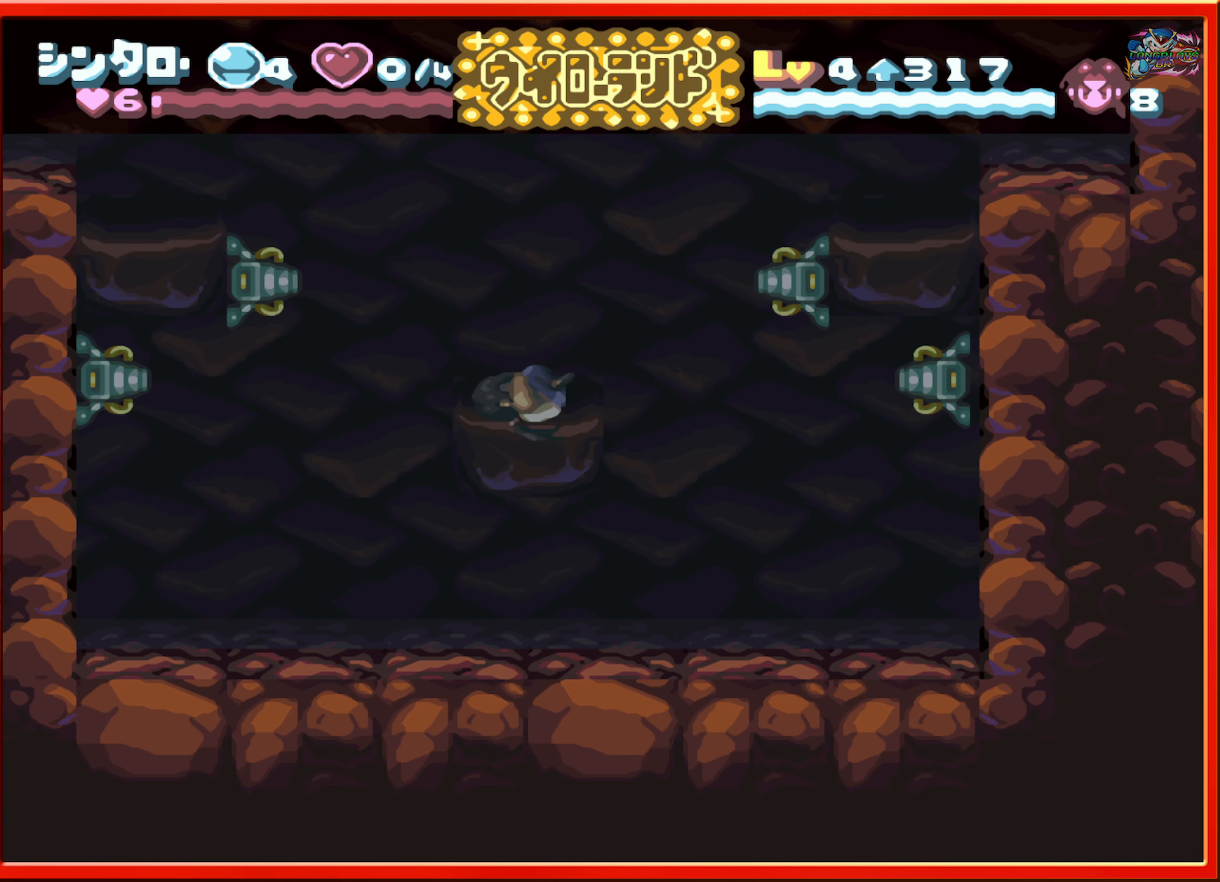
{"buttons": ["B", "DPAD_RIGHT"], "events": [[50, "DPAD_RIGHT", "down"], [133, "B", "up"], [383, "B", "down"]]}
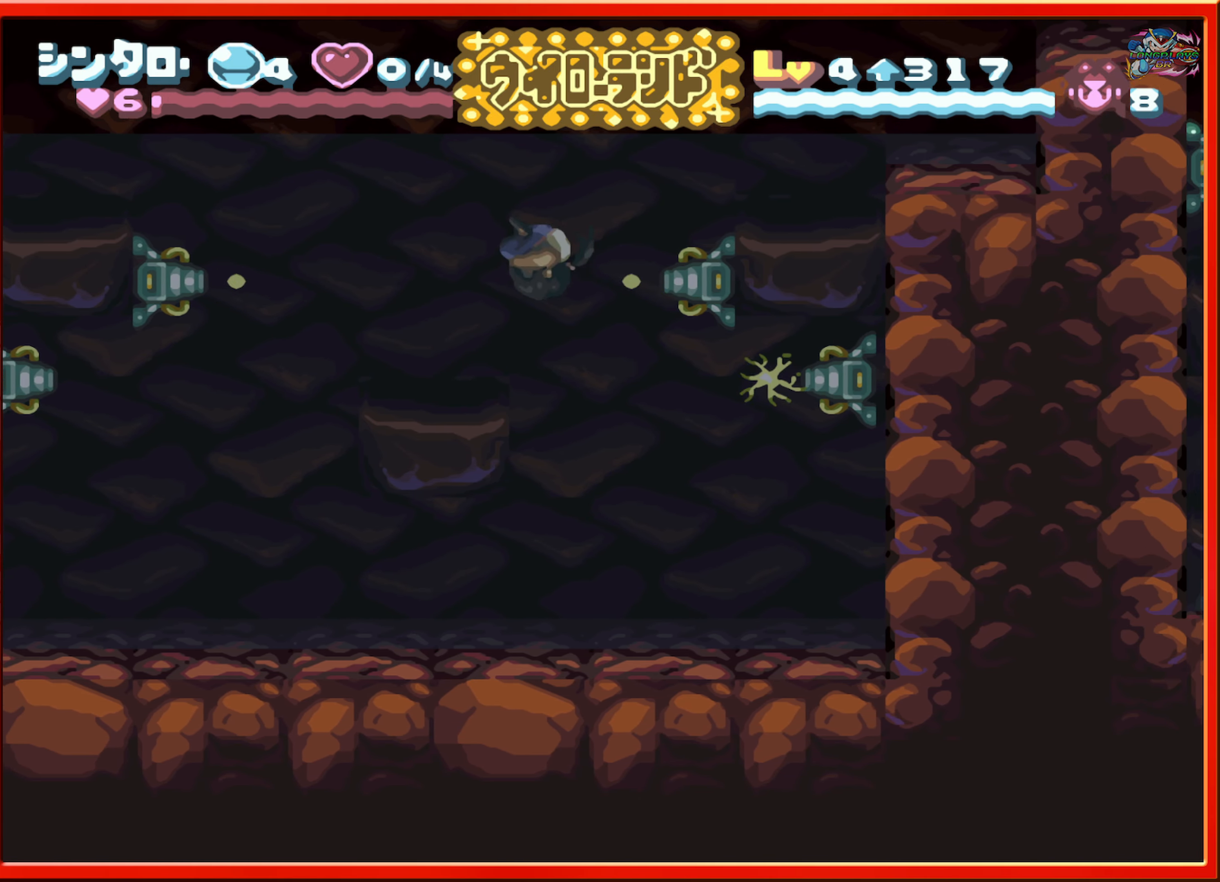
{"buttons": ["DPAD_RIGHT"], "events": [[483, "B", "up"]]}
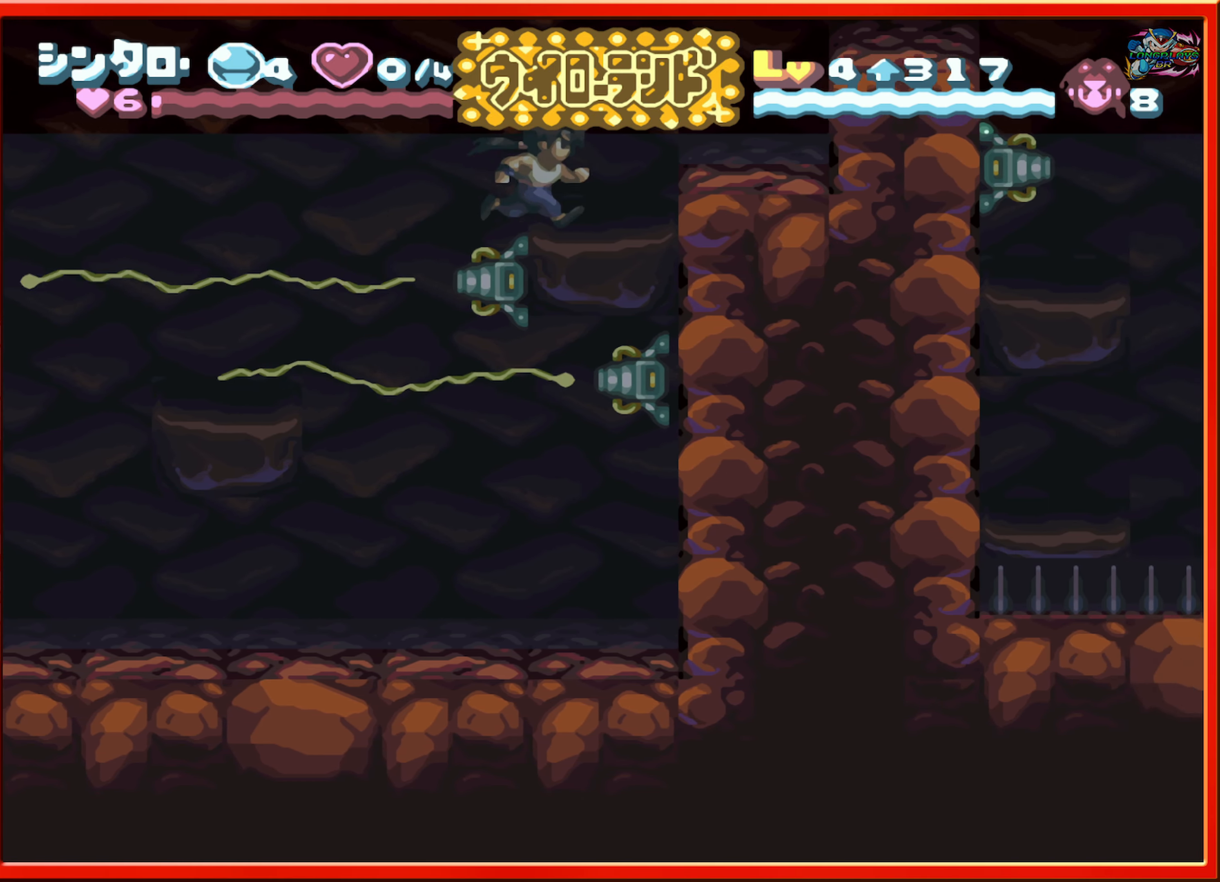
{"buttons": ["DPAD_RIGHT"], "events": [[217, "B", "down"], [350, "B", "up"]]}
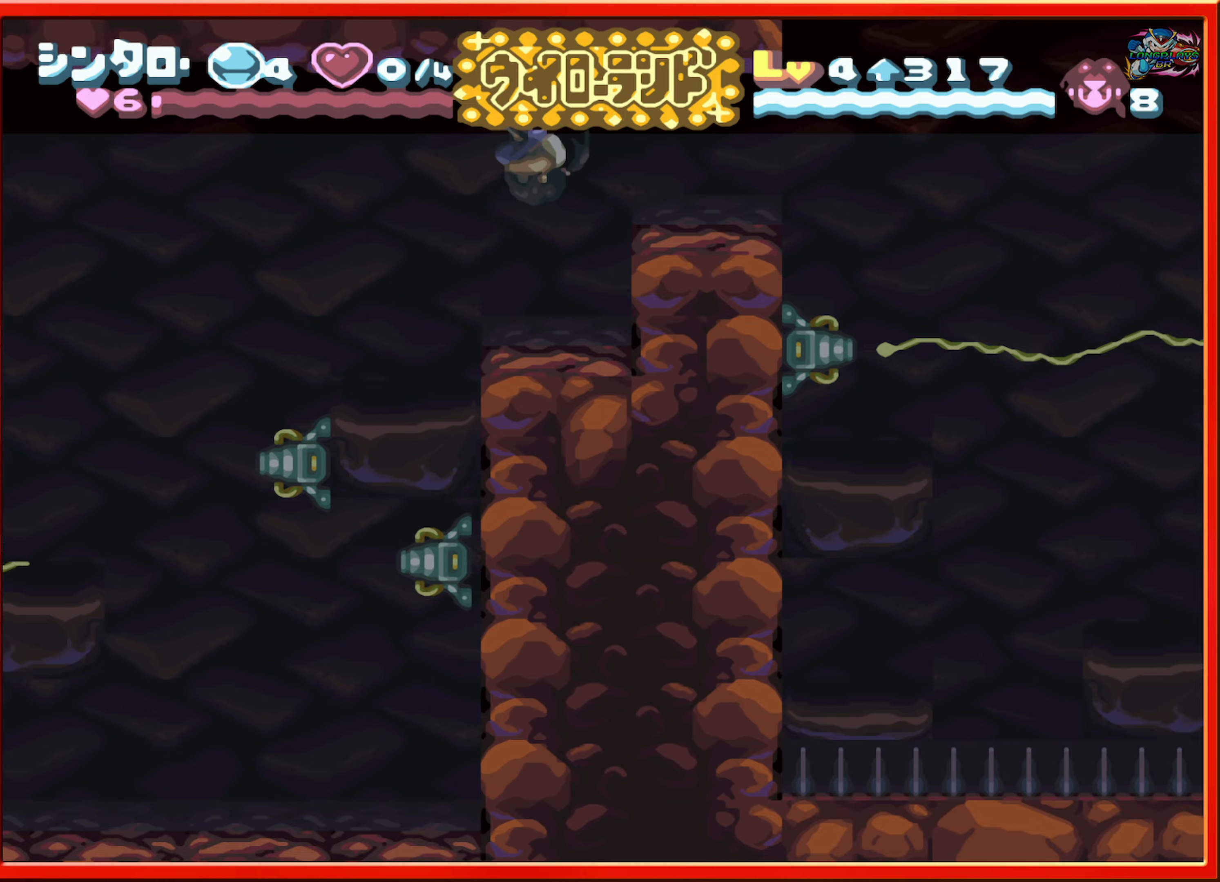
{"buttons": [], "events": [[267, "DPAD_RIGHT", "up"]]}
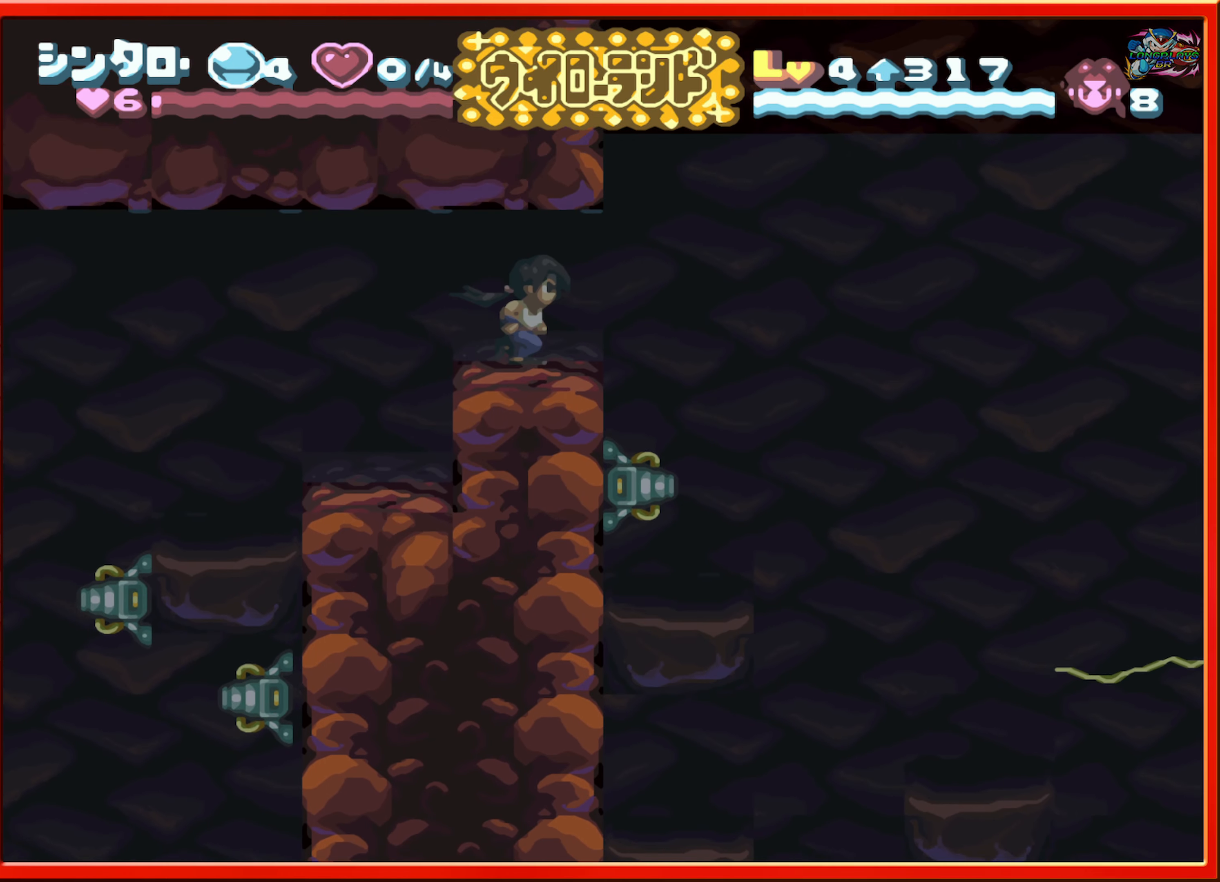
{"buttons": [], "events": [[234, "DPAD_RIGHT", "down"], [417, "DPAD_RIGHT", "up"]]}
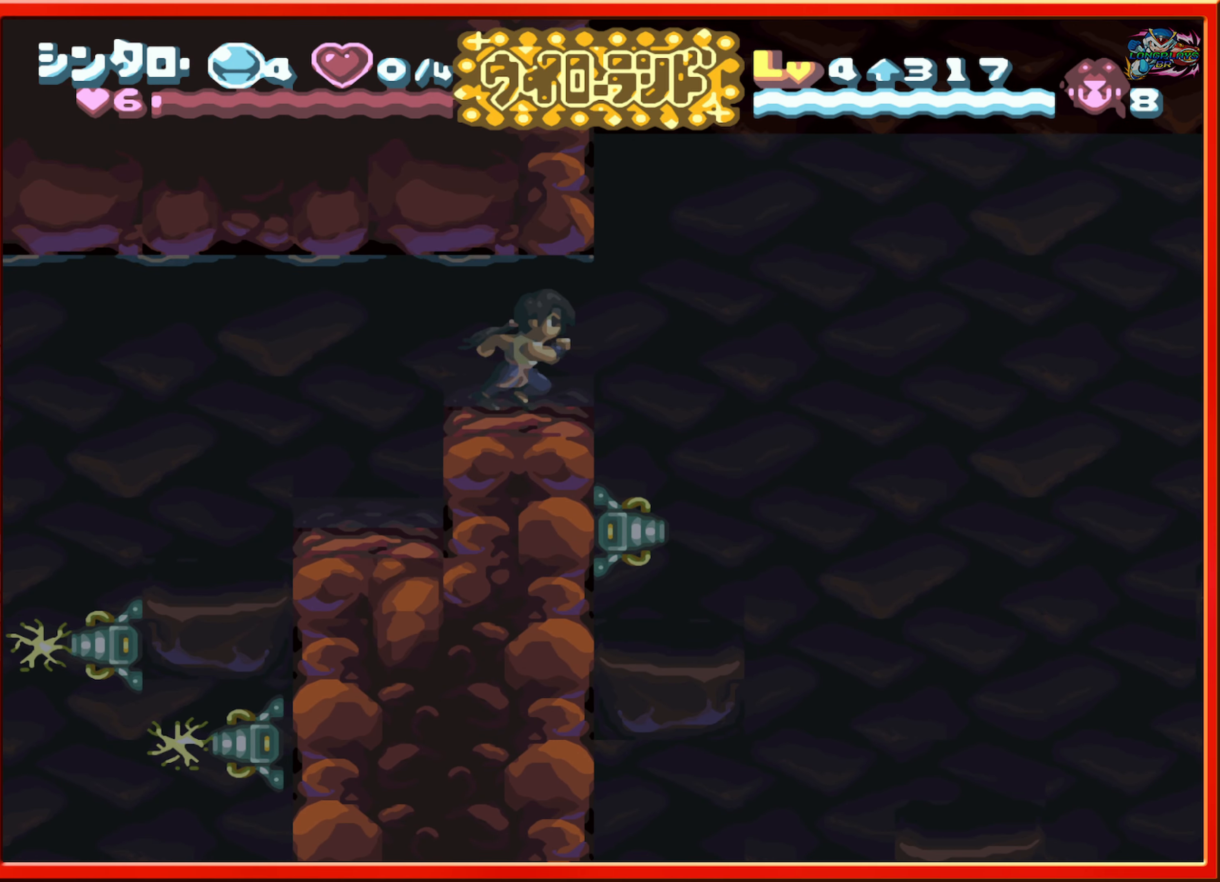
{"buttons": [], "events": [[167, "DPAD_RIGHT", "down"], [267, "DPAD_RIGHT", "up"]]}
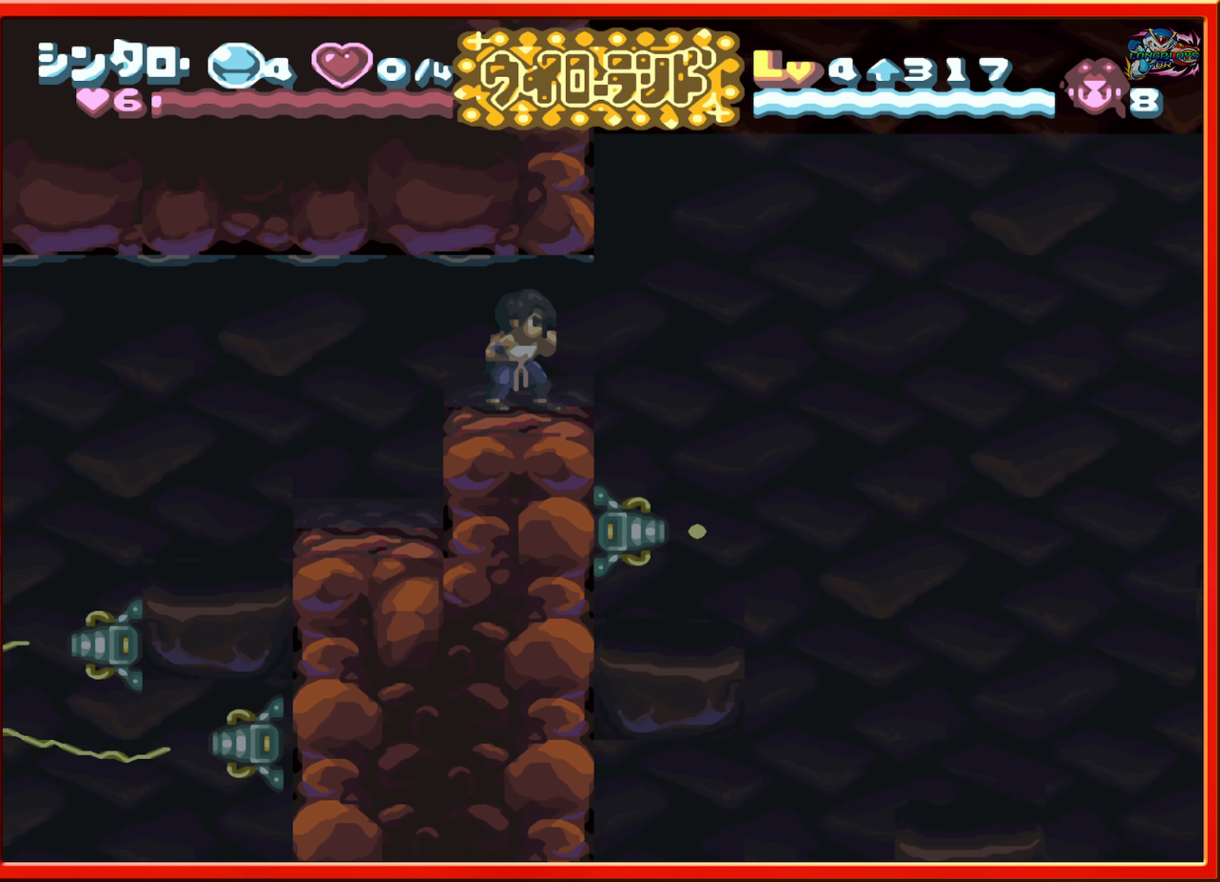
{"buttons": [], "events": []}
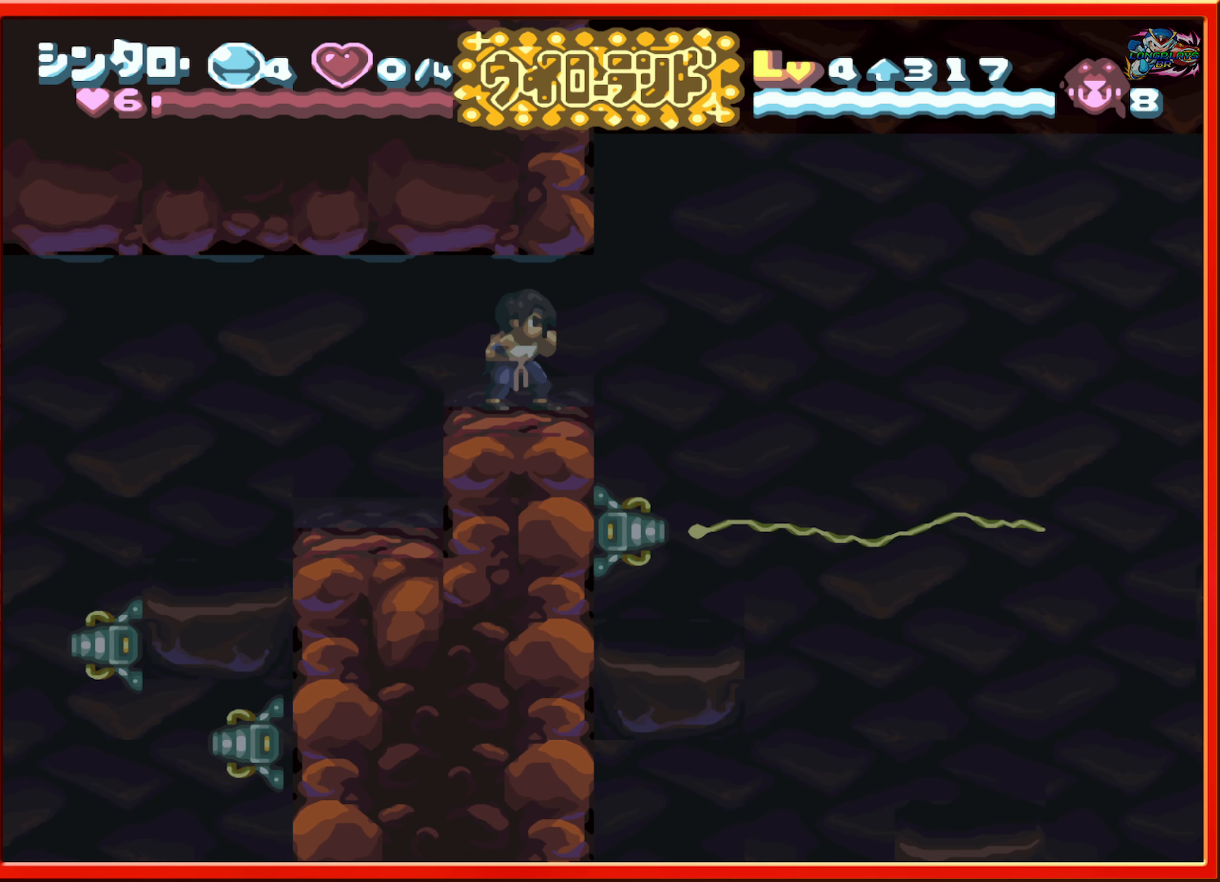
{"buttons": ["DPAD_RIGHT"], "events": [[184, "DPAD_RIGHT", "down"]]}
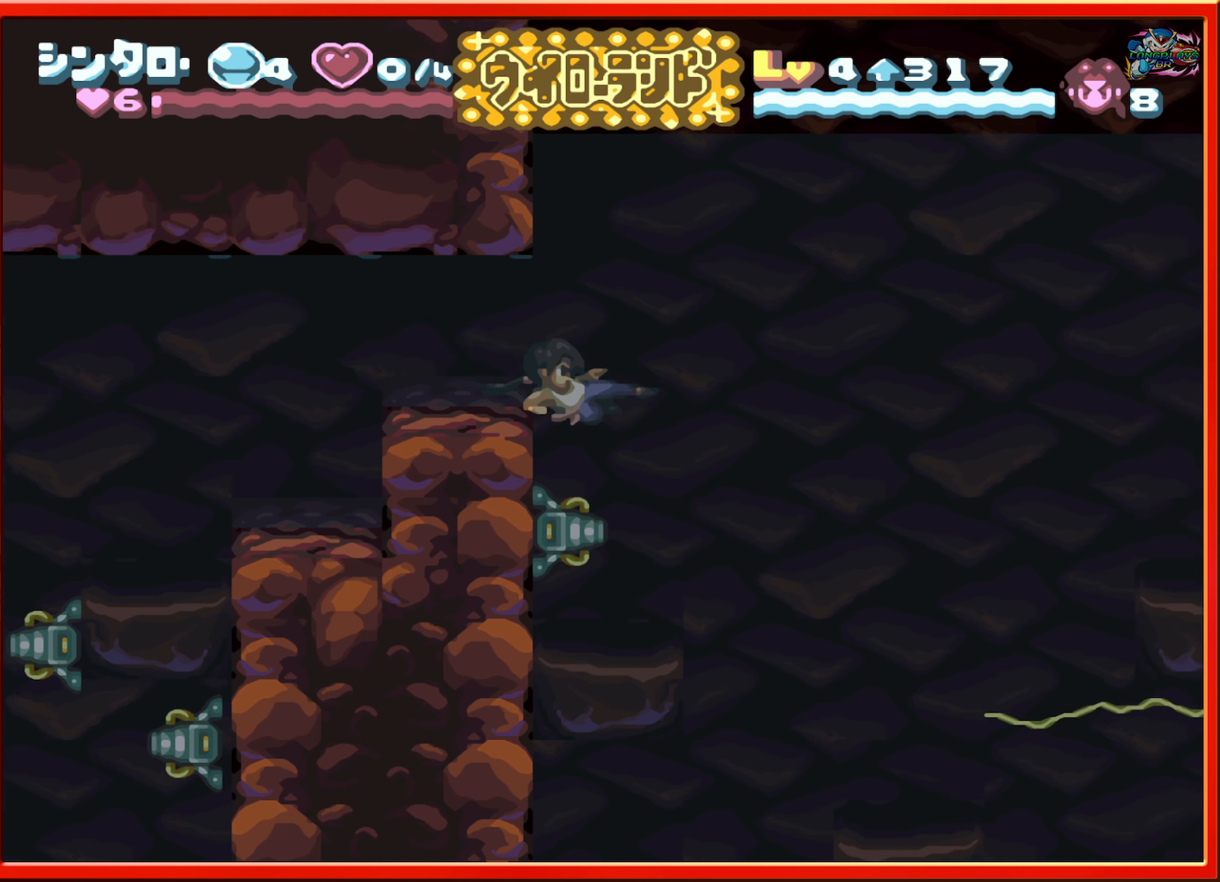
{"buttons": ["DPAD_RIGHT"], "events": [[200, "DPAD_RIGHT", "up"], [350, "DPAD_LEFT", "down"], [384, "DPAD_LEFT", "up"], [500, "DPAD_RIGHT", "down"]]}
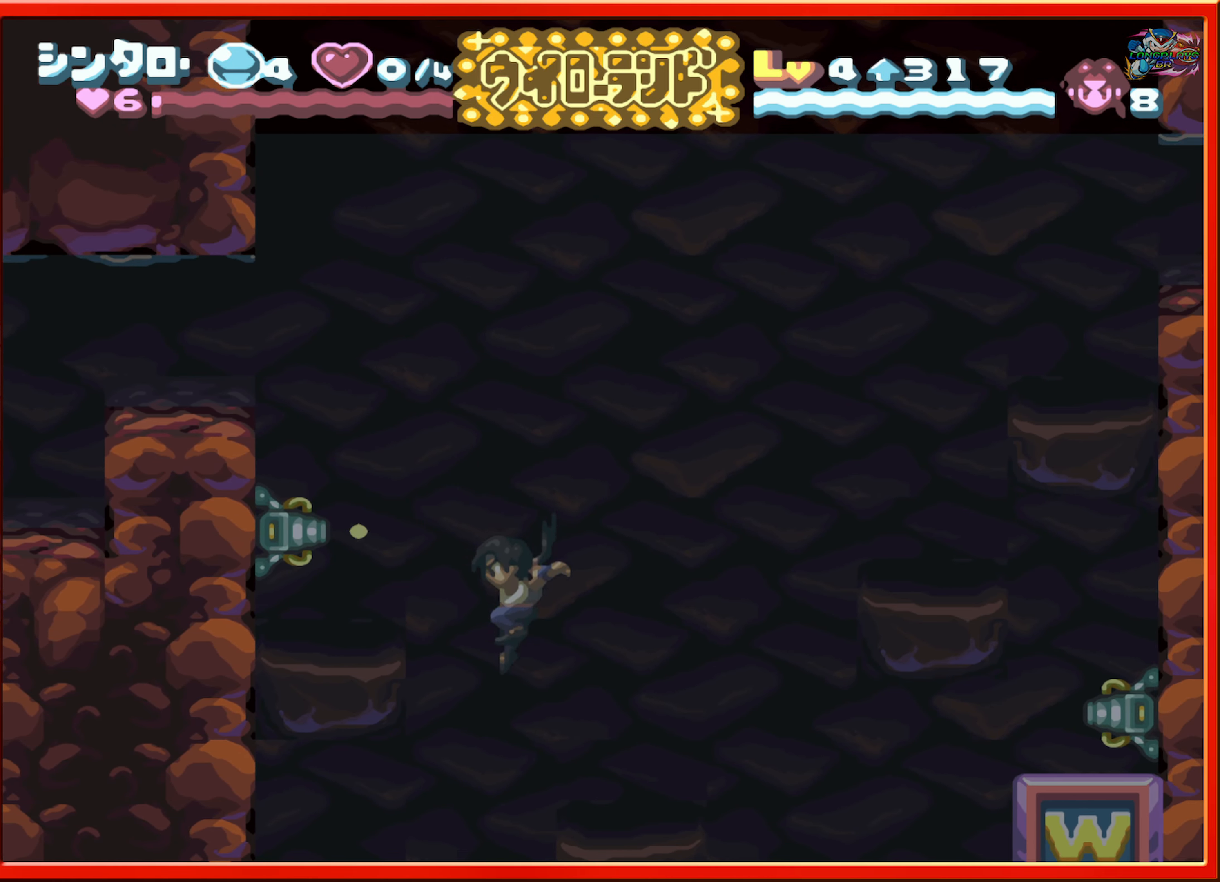
{"buttons": ["DPAD_RIGHT"], "events": [[117, "DPAD_RIGHT", "up"], [200, "DPAD_RIGHT", "down"]]}
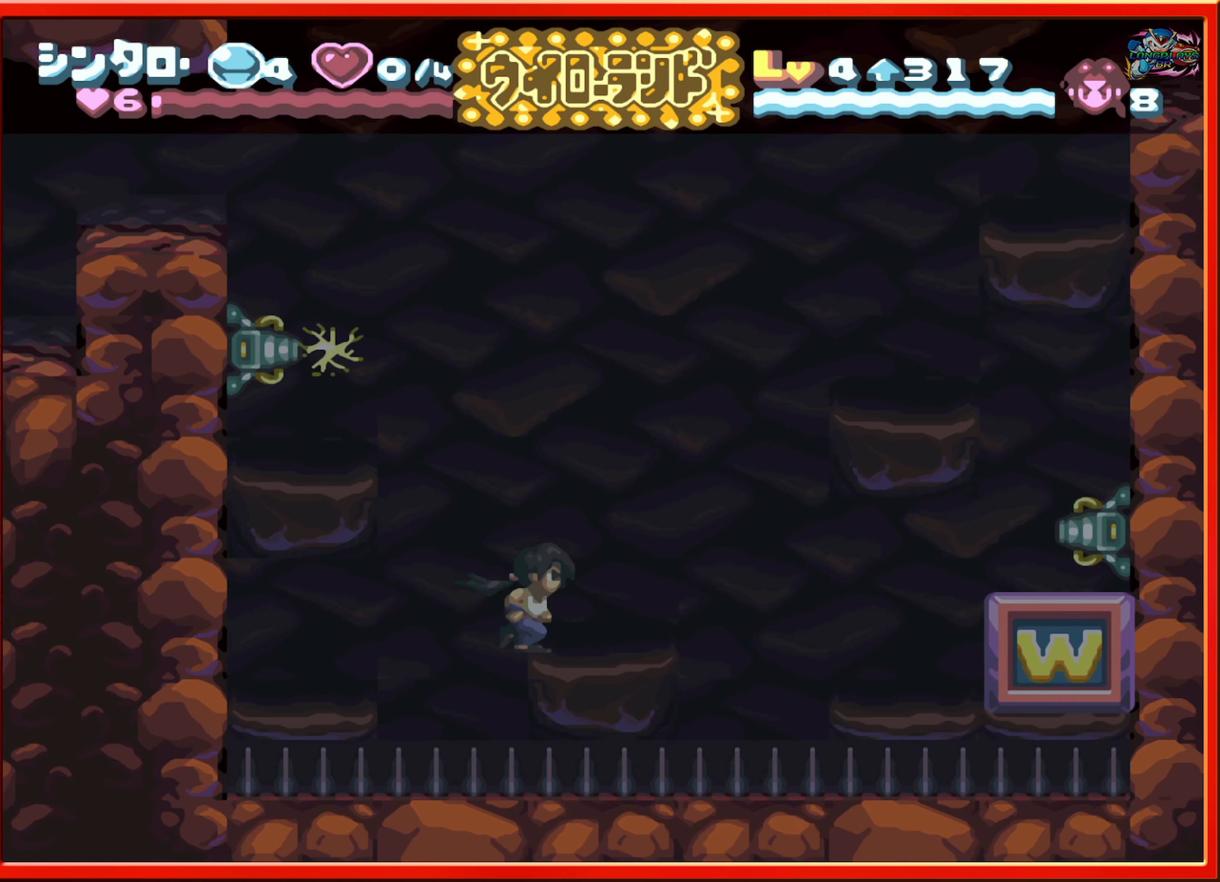
{"buttons": ["DPAD_RIGHT"], "events": []}